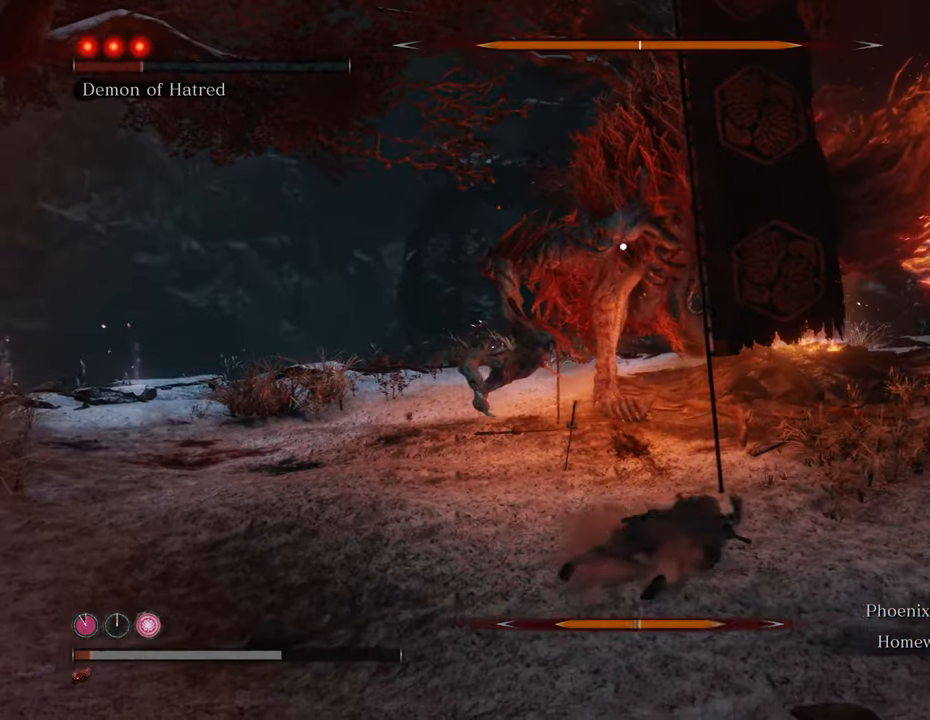
Gameplay with keyboard and mouse; each line is a JSON object with the keys and mouse buttons held at the frame after it. "events" lists presses ("down") and releases ("up") of "1", "2", "3", "4", "5", "6", "7", "8", "a", "alt", "c", "caps_lock", "ctrl", "d", "e", "f", "g", "q", "r", "s", "shift", "space", "t", "tab", "tilde", "v", "w", "x", "z", "mouse_left", "mouse_wheel" and "mouse_right" between this image and that frame as [ms after this image, input, new state], when the widget could be followed in between. "mouse_left", "mouse_wheel", "mouse_right" = the "left", "wheel", "right" buttons of the "mouse" list. No other keys are recorded. "wheel" means that the mouse wheel is clicked or scrolled. Not read: mouse_move.
{"keys": ["d", "s"], "mouse": [], "events": [[316, "s", "down"]]}
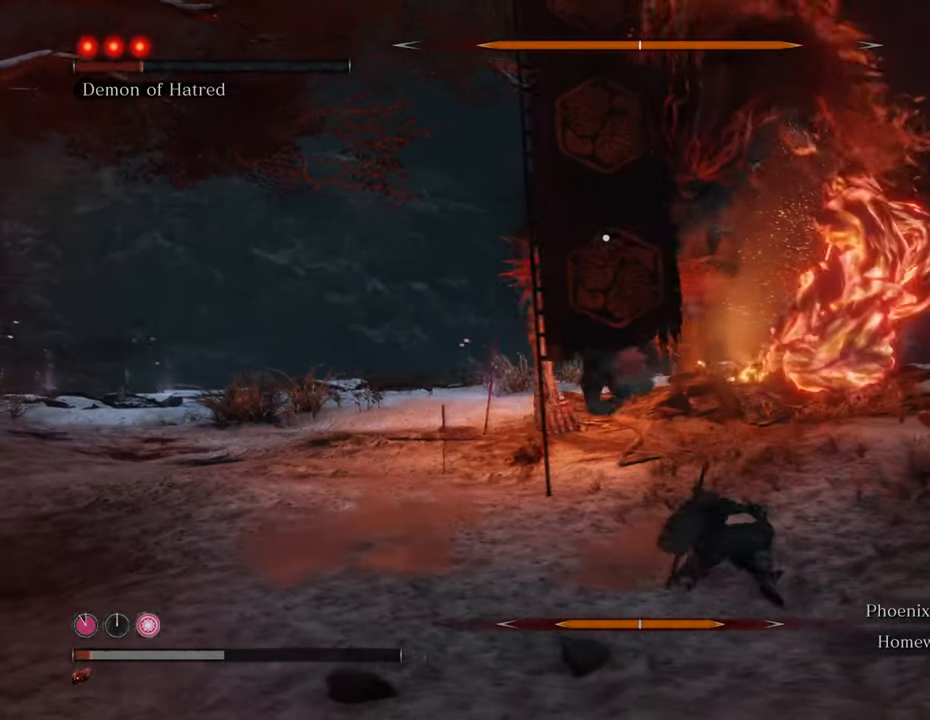
{"keys": ["d", "s", "shift"], "mouse": [], "events": [[66, "shift", "down"]]}
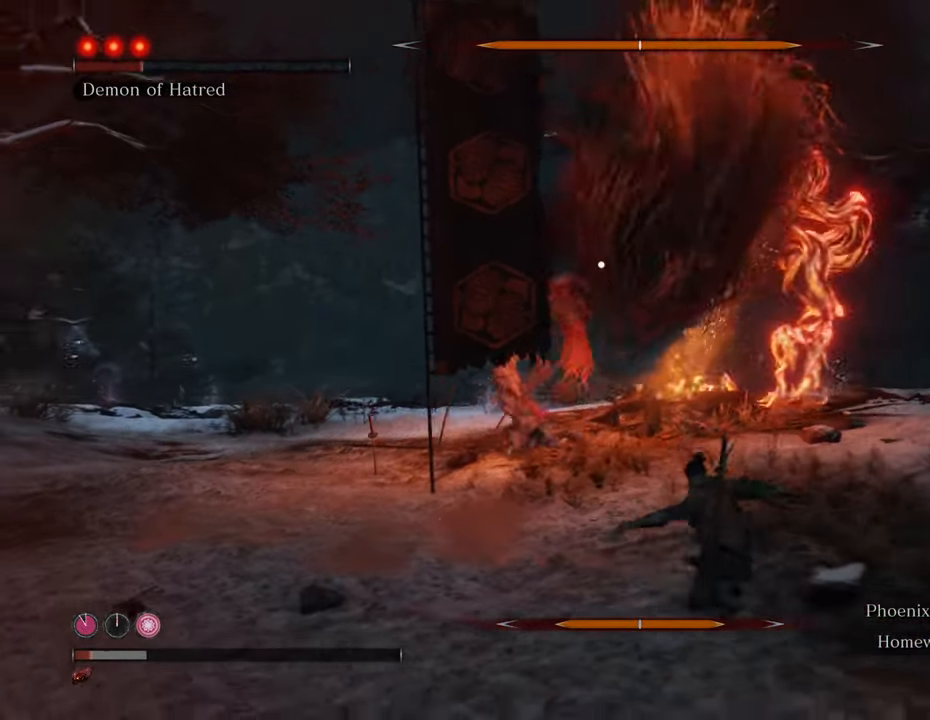
{"keys": ["d", "s", "shift"], "mouse": [], "events": []}
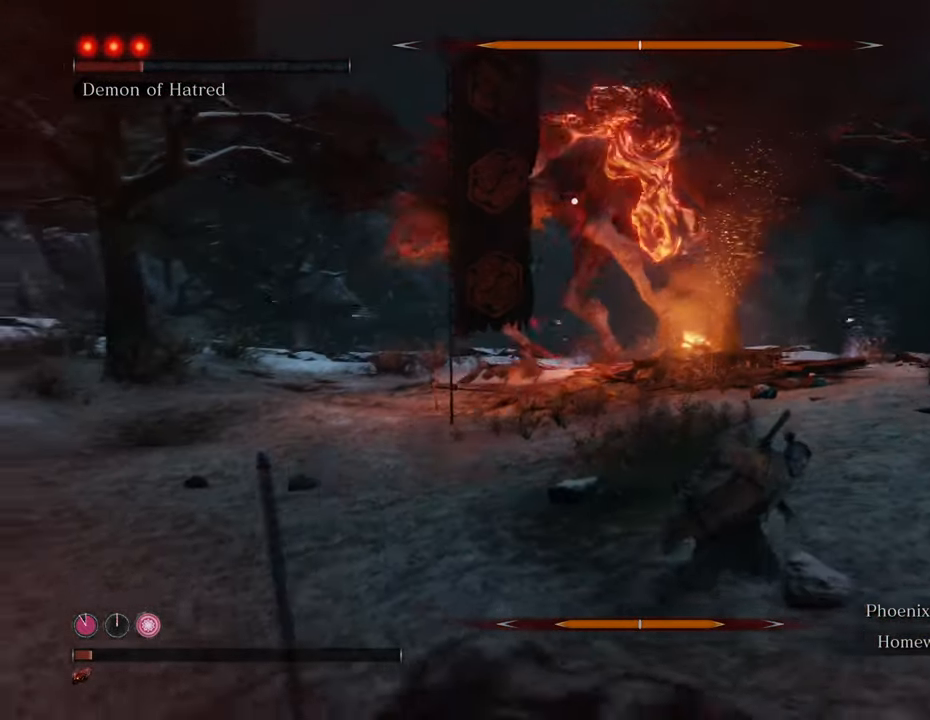
{"keys": ["d", "s", "shift"], "mouse": [], "events": []}
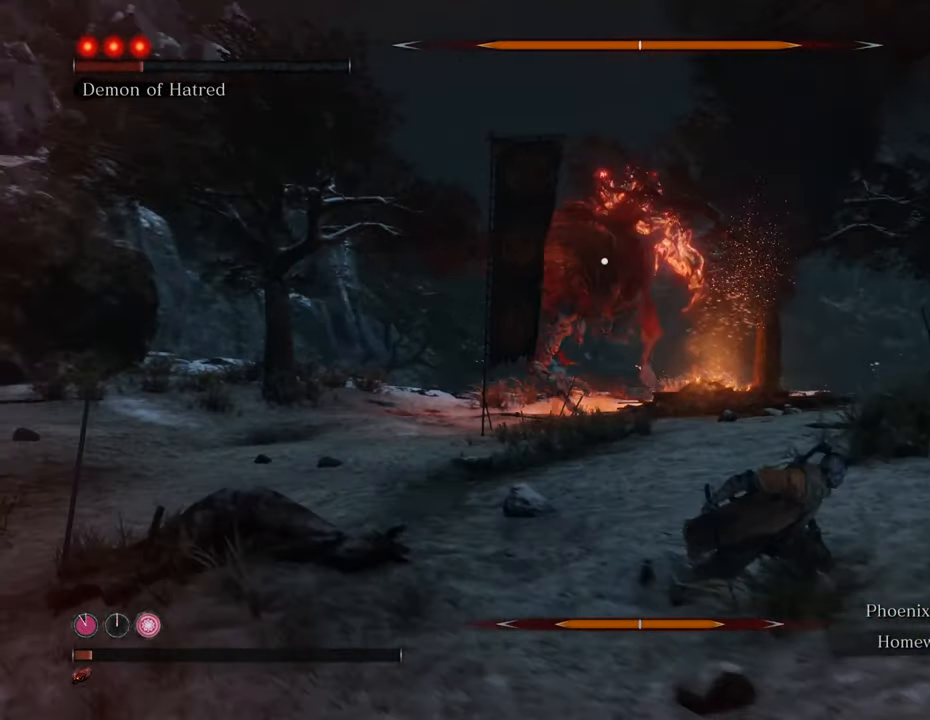
{"keys": ["d", "s", "shift"], "mouse": [], "events": [[150, "d", "up"], [333, "d", "down"]]}
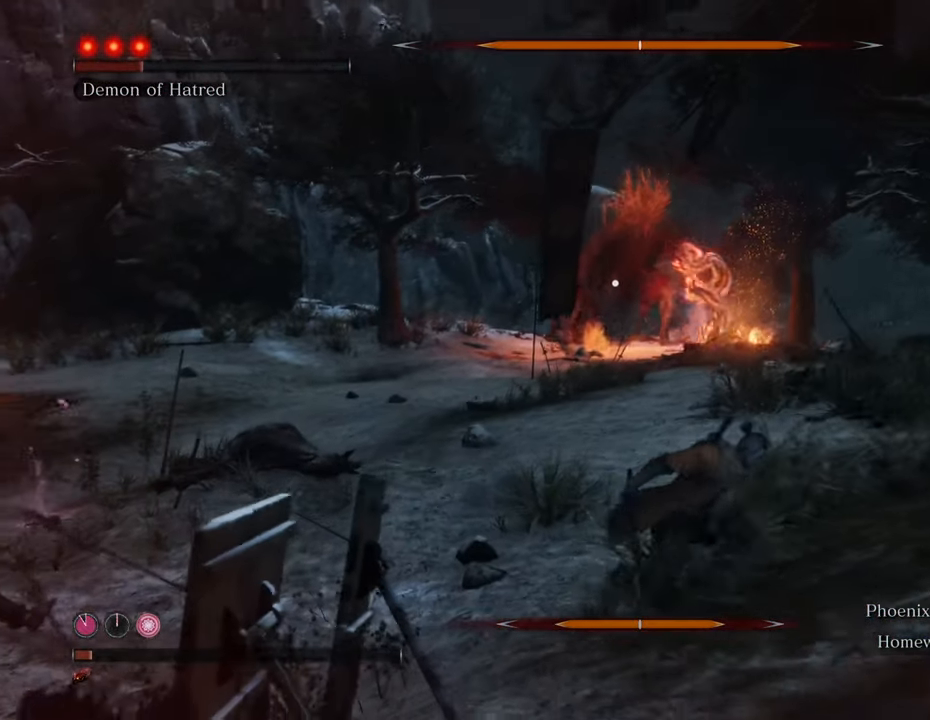
{"keys": ["d", "s", "shift"], "mouse": [], "events": []}
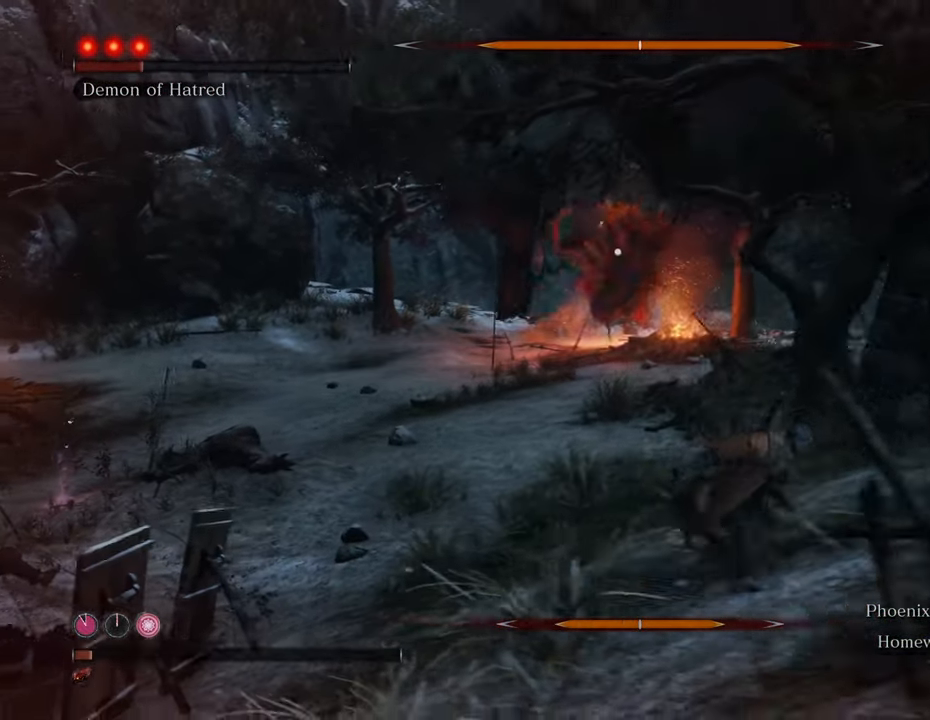
{"keys": ["d", "s", "shift"], "mouse": [], "events": []}
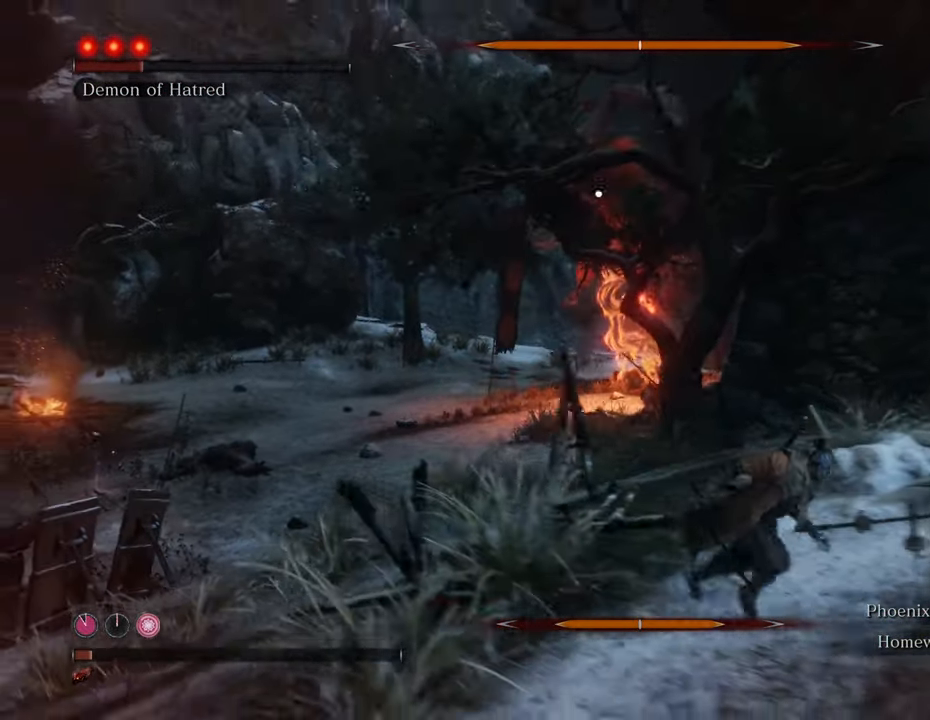
{"keys": ["d", "shift"], "mouse": [], "events": [[200, "s", "up"]]}
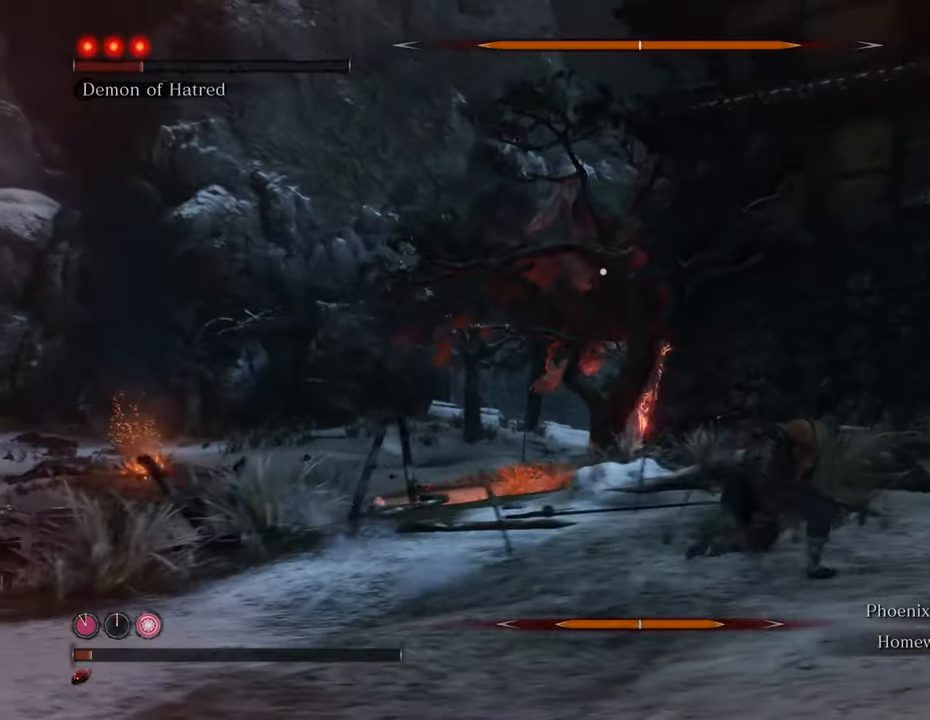
{"keys": ["d"], "mouse": [], "events": [[250, "shift", "up"], [300, "shift", "down"], [450, "shift", "up"]]}
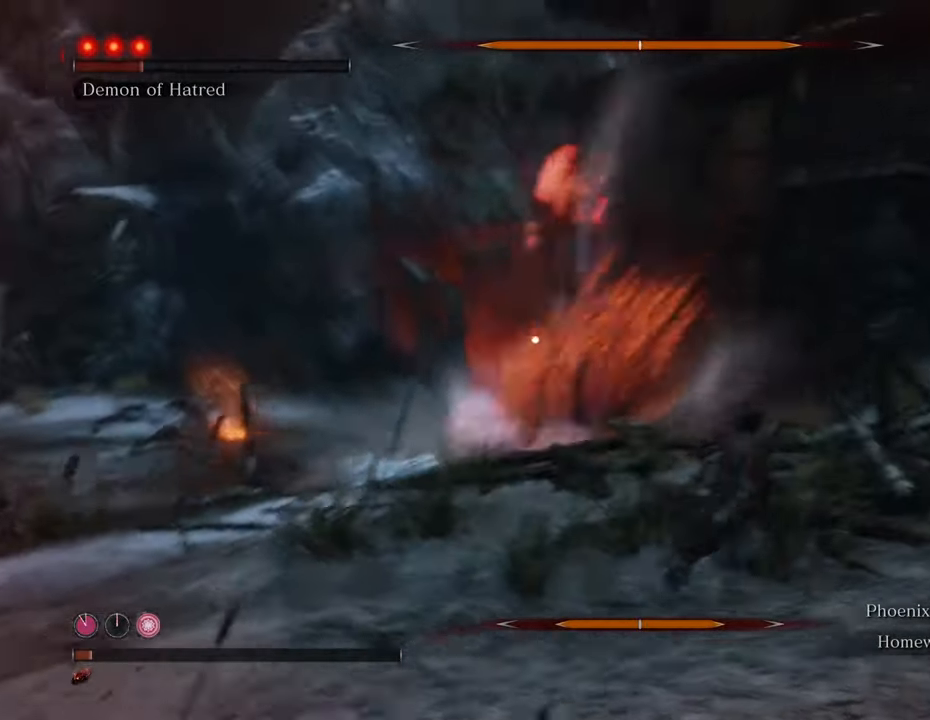
{"keys": [], "mouse": [], "events": [[33, "d", "up"]]}
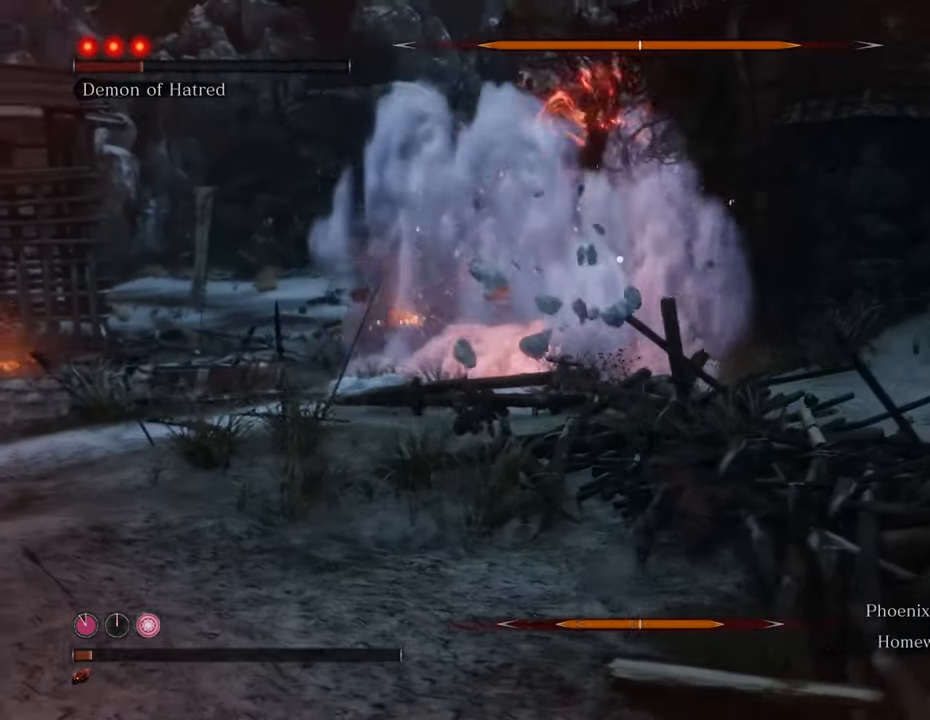
{"keys": [], "mouse": [], "events": [[50, "mouse_wheel", "down"], [150, "mouse_wheel", "up"]]}
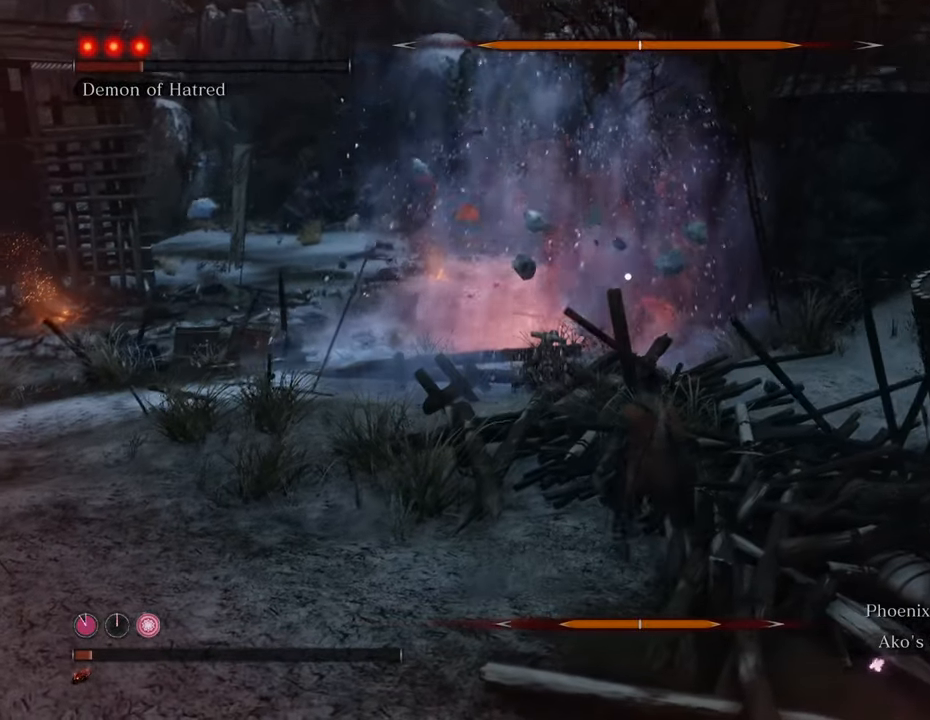
{"keys": [], "mouse": [], "events": [[33, "mouse_wheel", "down"], [83, "mouse_wheel", "up"], [400, "mouse_wheel", "down"], [450, "mouse_wheel", "up"]]}
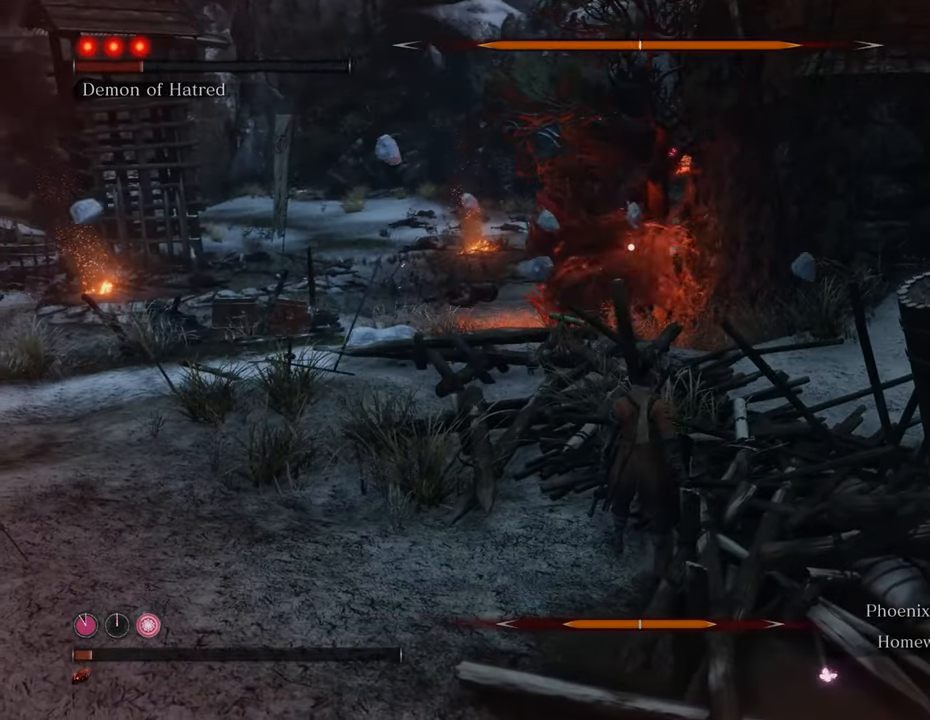
{"keys": [], "mouse": [], "events": []}
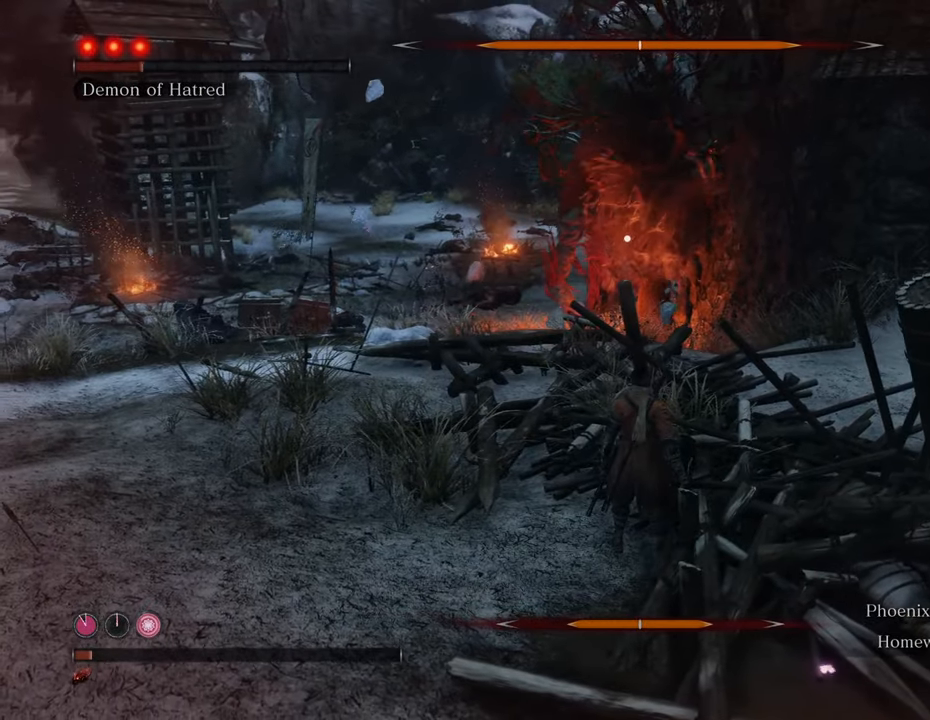
{"keys": [], "mouse": [], "events": [[150, "mouse_wheel", "down"], [200, "mouse_wheel", "up"]]}
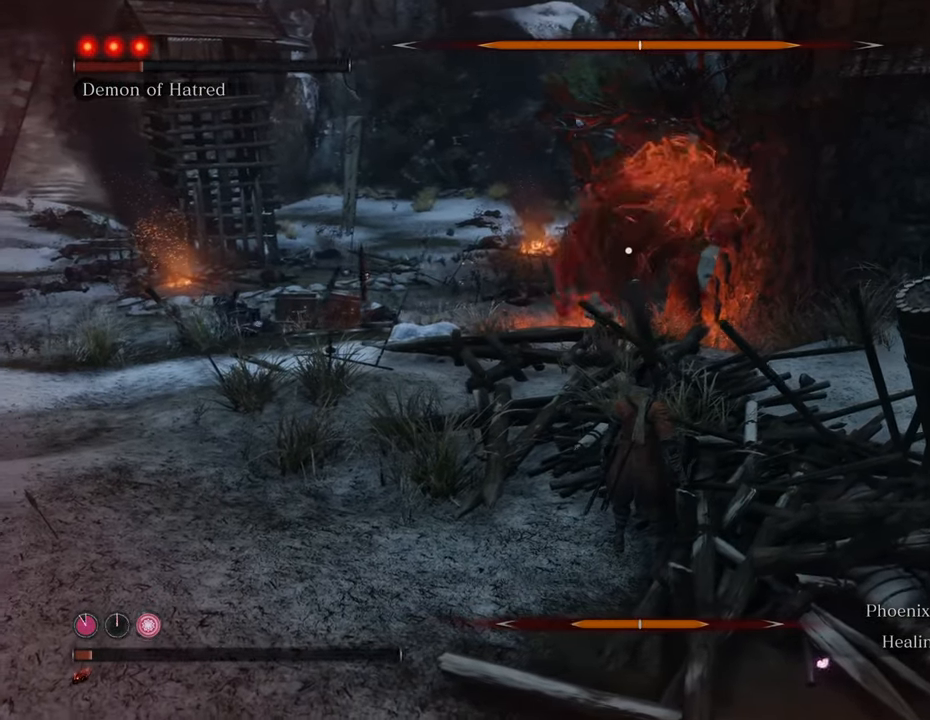
{"keys": ["s"], "mouse": [], "events": [[66, "s", "down"], [166, "t", "down"], [300, "t", "up"]]}
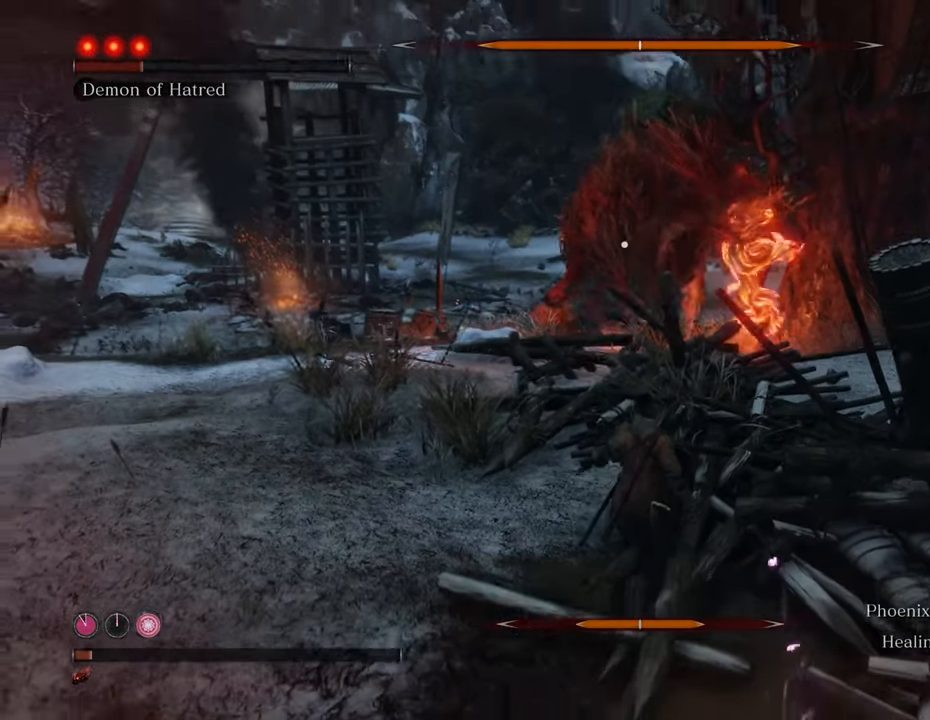
{"keys": ["s"], "mouse": [], "events": []}
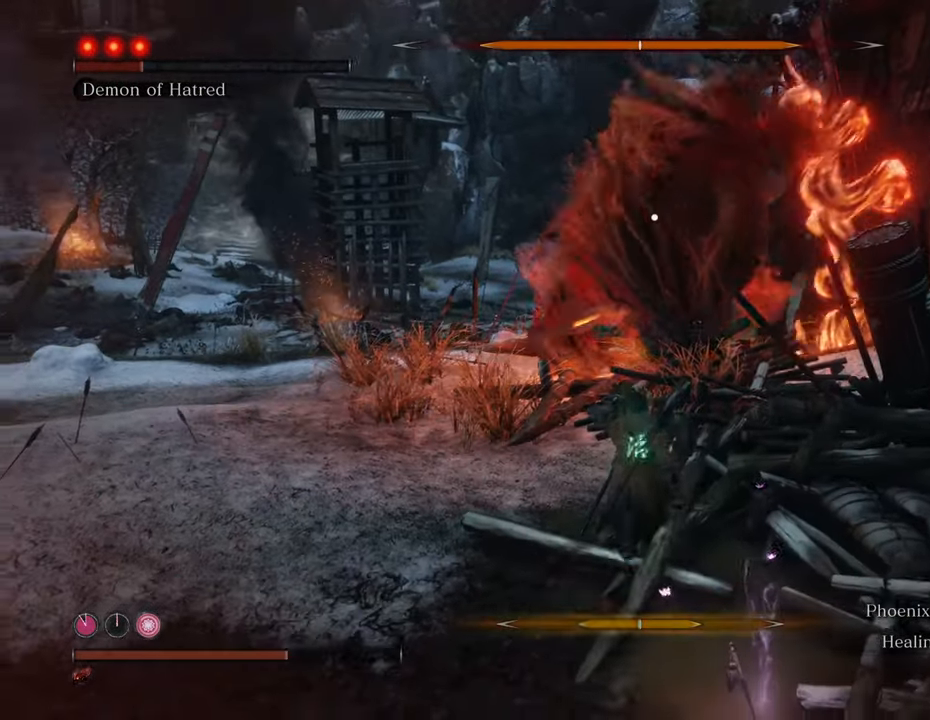
{"keys": ["s", "shift"], "mouse": [], "events": [[283, "shift", "down"]]}
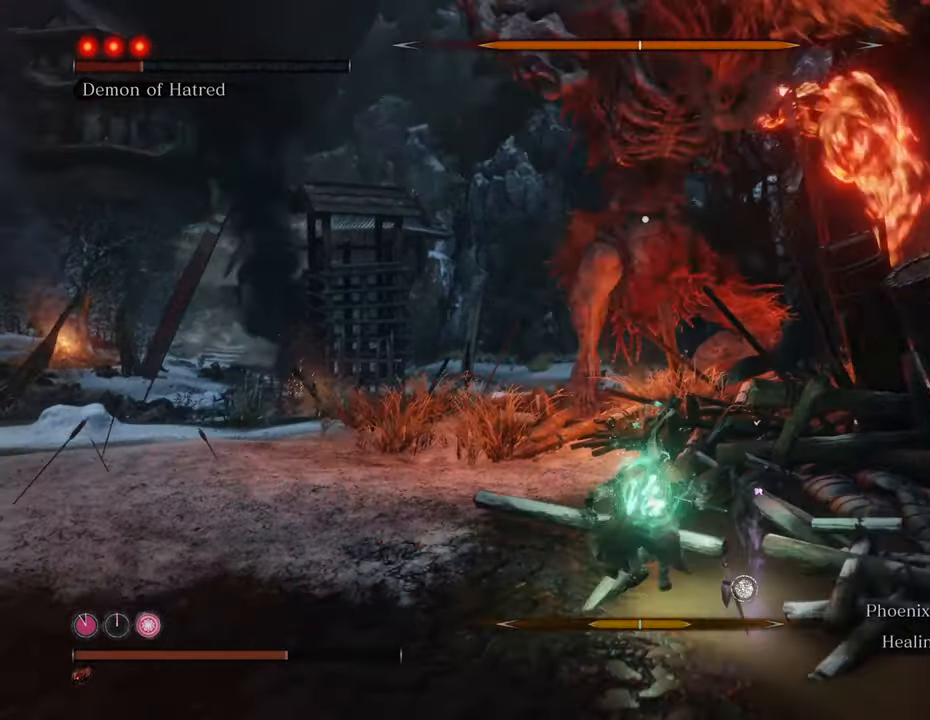
{"keys": ["s", "shift"], "mouse": [], "events": []}
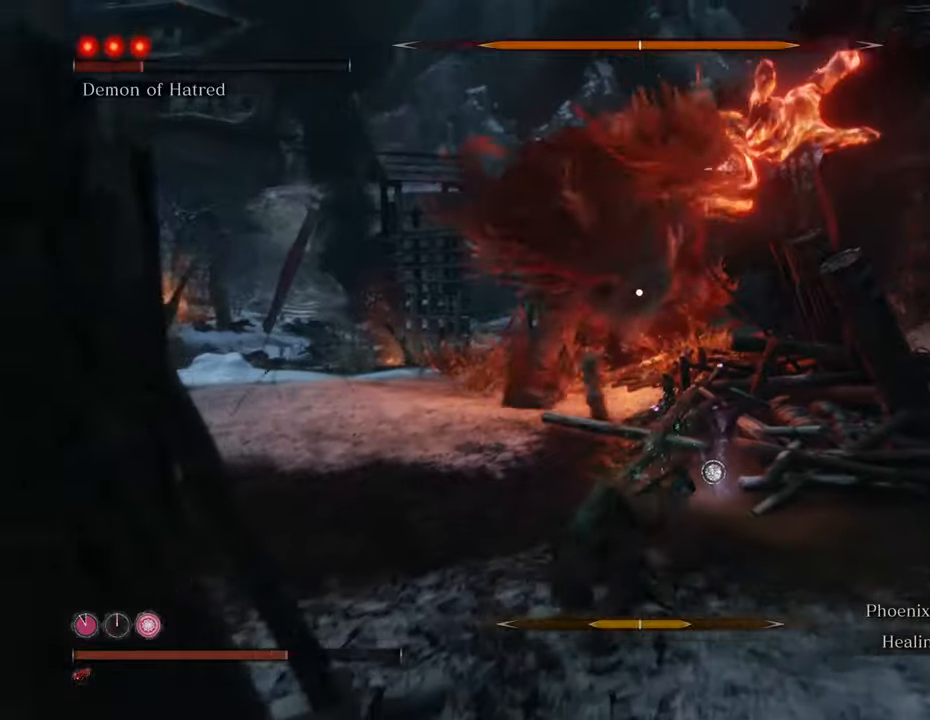
{"keys": ["d", "shift"], "mouse": [], "events": [[333, "d", "down"], [416, "s", "up"]]}
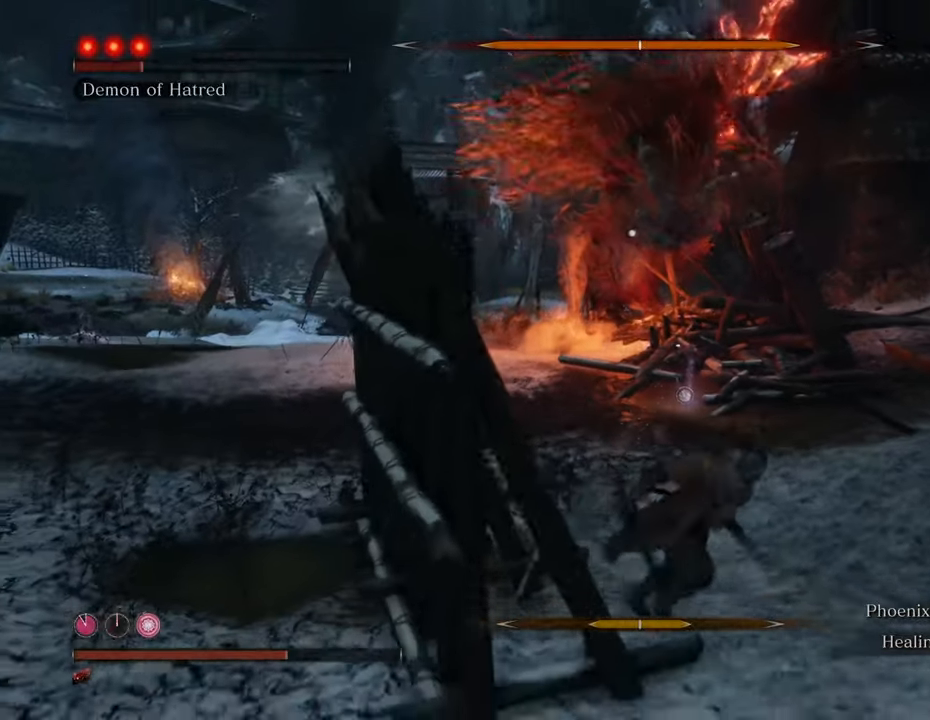
{"keys": ["shift", "w"], "mouse": [], "events": [[150, "w", "down"], [250, "d", "up"]]}
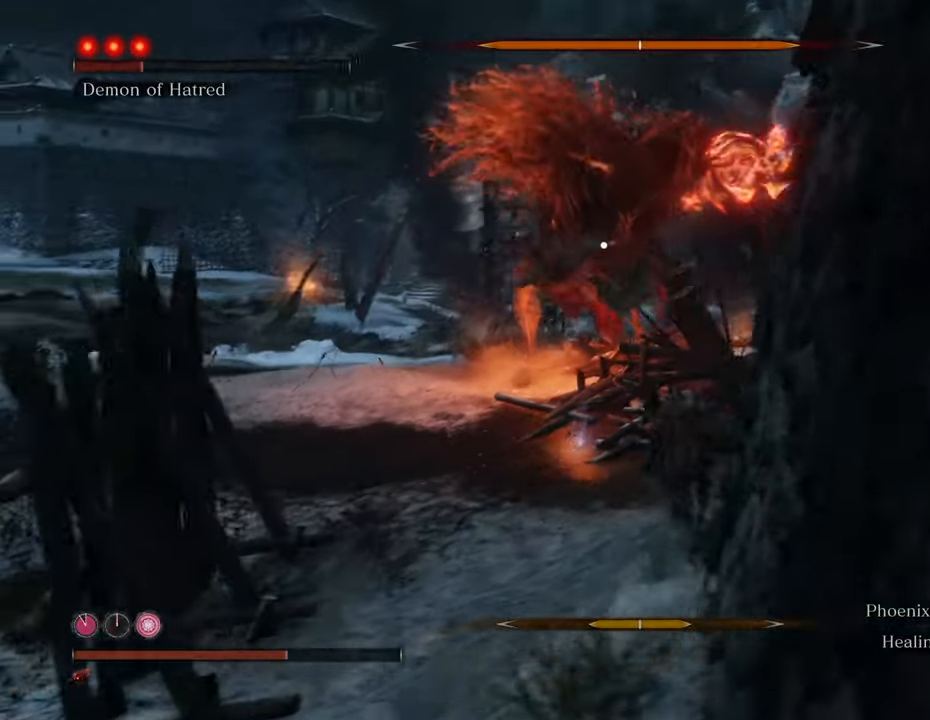
{"keys": ["shift", "space", "w"], "mouse": [], "events": [[133, "a", "down"], [300, "a", "up"], [500, "space", "down"]]}
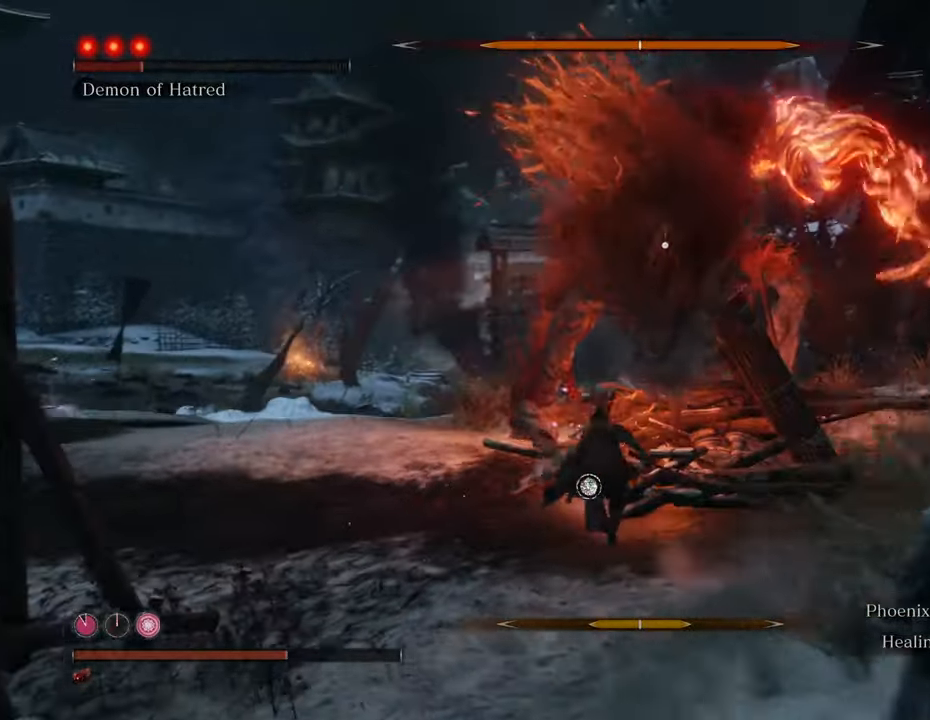
{"keys": ["w"], "mouse": ["left"], "events": [[133, "space", "up"], [333, "shift", "up"], [416, "mouse_left", "down"]]}
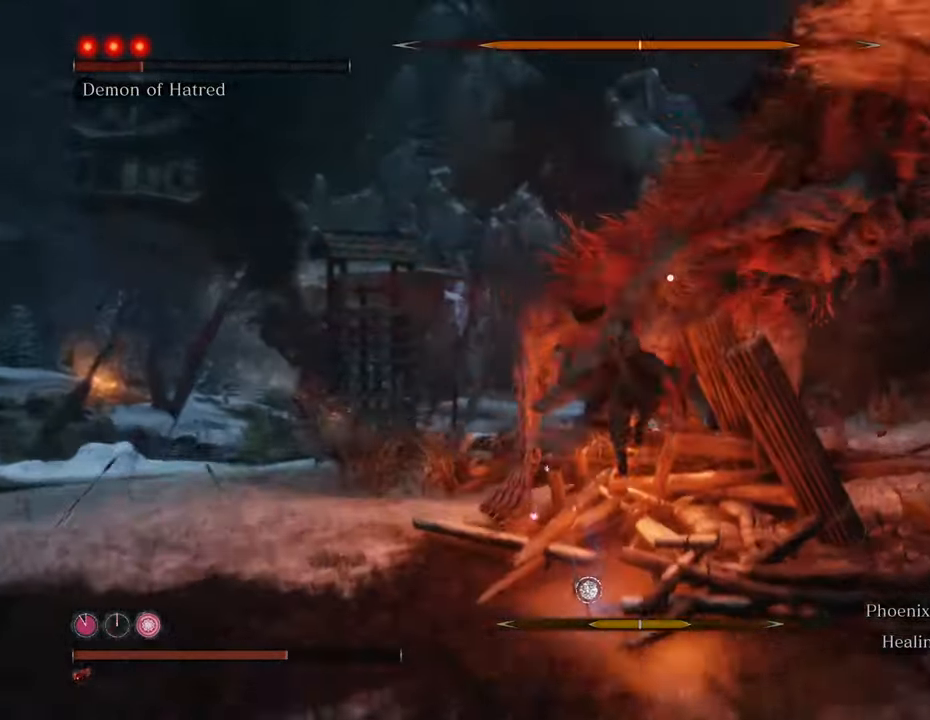
{"keys": ["w"], "mouse": [], "events": [[16, "mouse_left", "up"], [100, "mouse_left", "down"], [150, "mouse_left", "up"], [200, "mouse_left", "down"], [300, "mouse_left", "up"], [350, "mouse_left", "down"], [433, "mouse_left", "up"]]}
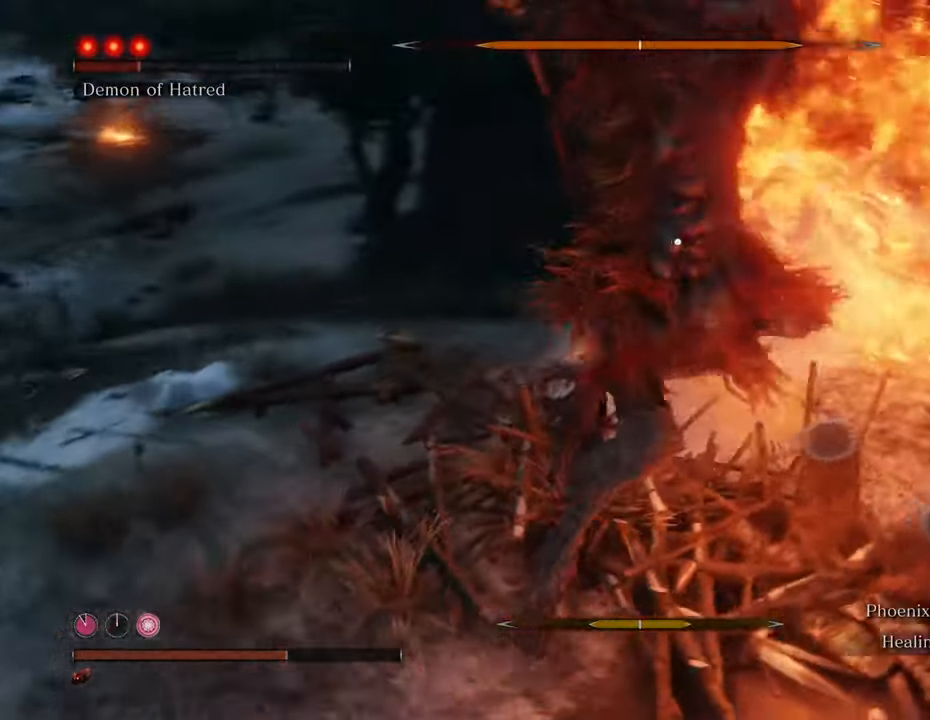
{"keys": ["w"], "mouse": ["left"], "events": [[16, "mouse_left", "down"], [66, "mouse_left", "up"], [166, "mouse_left", "down"], [266, "mouse_left", "up"], [300, "mouse_left", "down"], [400, "mouse_left", "up"], [450, "mouse_left", "down"]]}
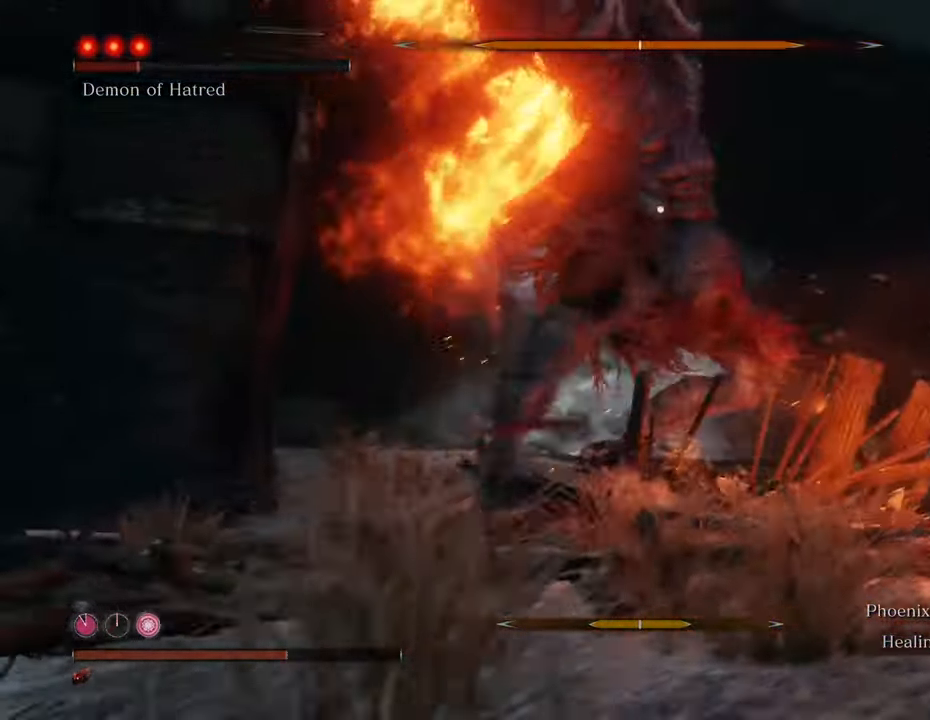
{"keys": ["w"], "mouse": ["left"], "events": [[50, "mouse_left", "up"], [150, "mouse_left", "down"], [200, "mouse_left", "up"], [233, "mouse_left", "down"], [366, "mouse_left", "up"], [416, "mouse_left", "down"]]}
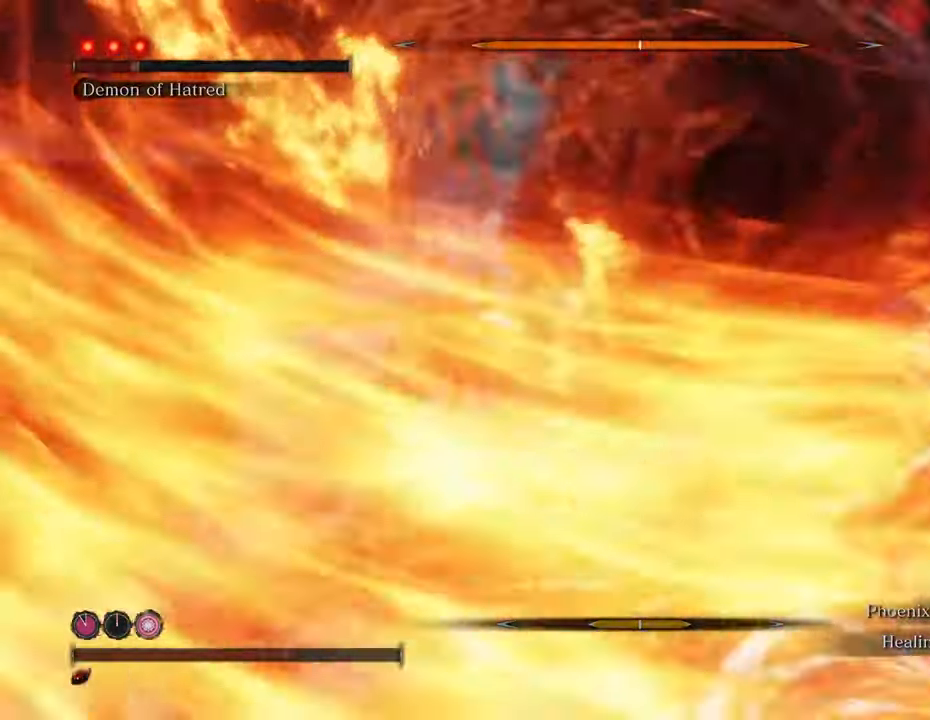
{"keys": ["w"], "mouse": [], "events": [[16, "mouse_left", "up"], [66, "mouse_left", "down"], [150, "mouse_left", "up"], [200, "mouse_left", "down"], [300, "mouse_left", "up"], [350, "mouse_left", "down"], [483, "mouse_left", "up"]]}
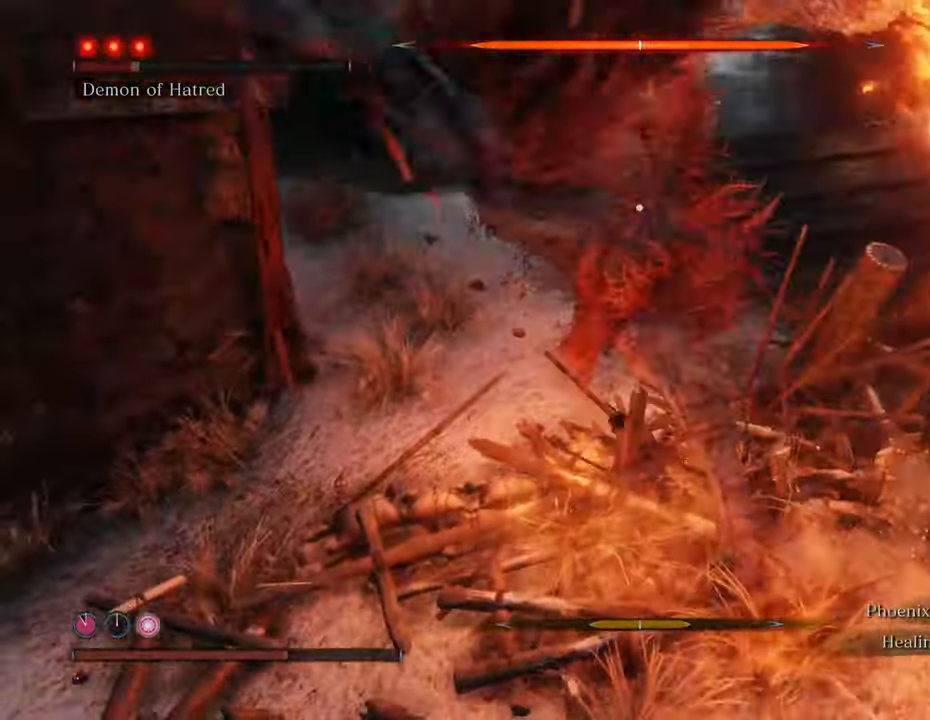
{"keys": ["w"], "mouse": [], "events": [[33, "mouse_left", "down"], [116, "mouse_left", "up"], [216, "mouse_left", "down"], [266, "mouse_left", "up"], [366, "mouse_left", "down"], [450, "mouse_left", "up"]]}
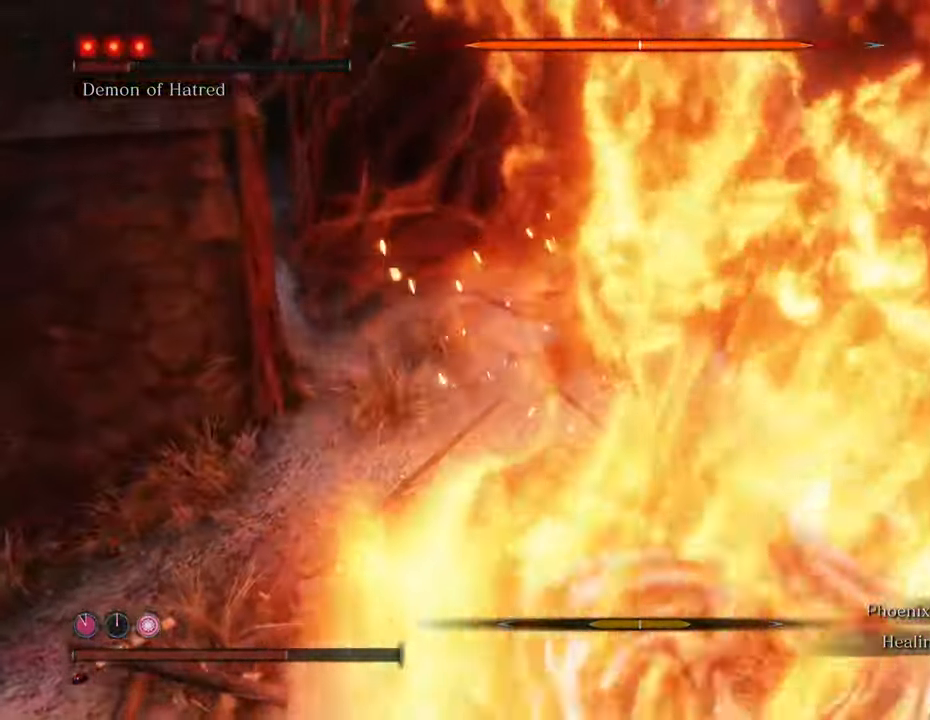
{"keys": ["w"], "mouse": [], "events": [[50, "mouse_left", "down"], [133, "mouse_left", "up"], [183, "mouse_left", "down"], [283, "mouse_left", "up"], [366, "mouse_left", "down"], [466, "mouse_left", "up"]]}
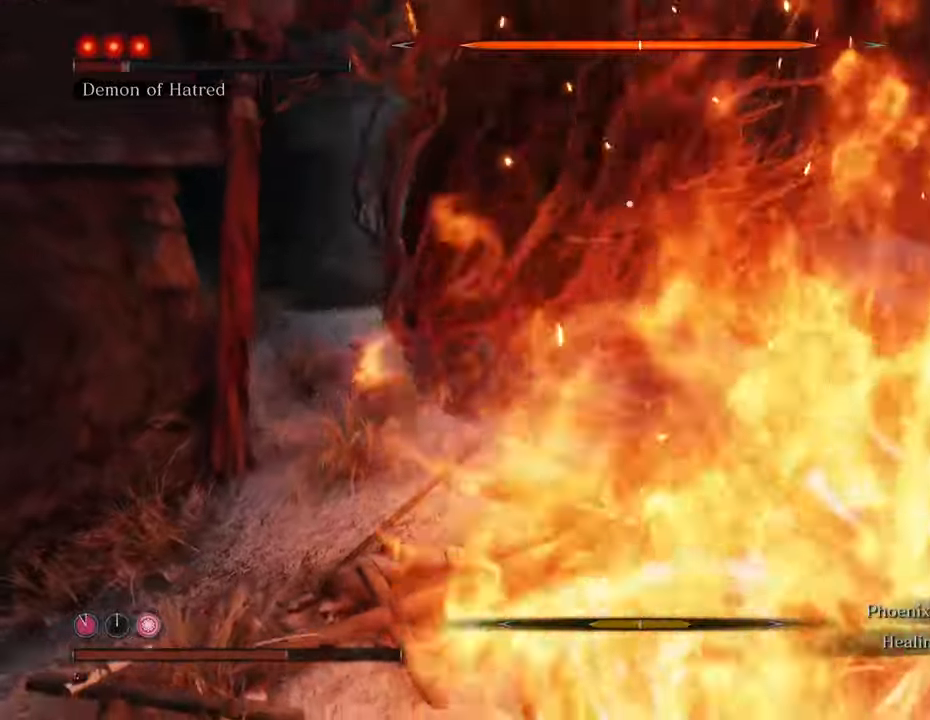
{"keys": ["w"], "mouse": [], "events": [[16, "mouse_left", "down"], [116, "mouse_left", "up"], [200, "mouse_left", "down"], [283, "mouse_left", "up"], [333, "mouse_left", "down"], [433, "mouse_left", "up"]]}